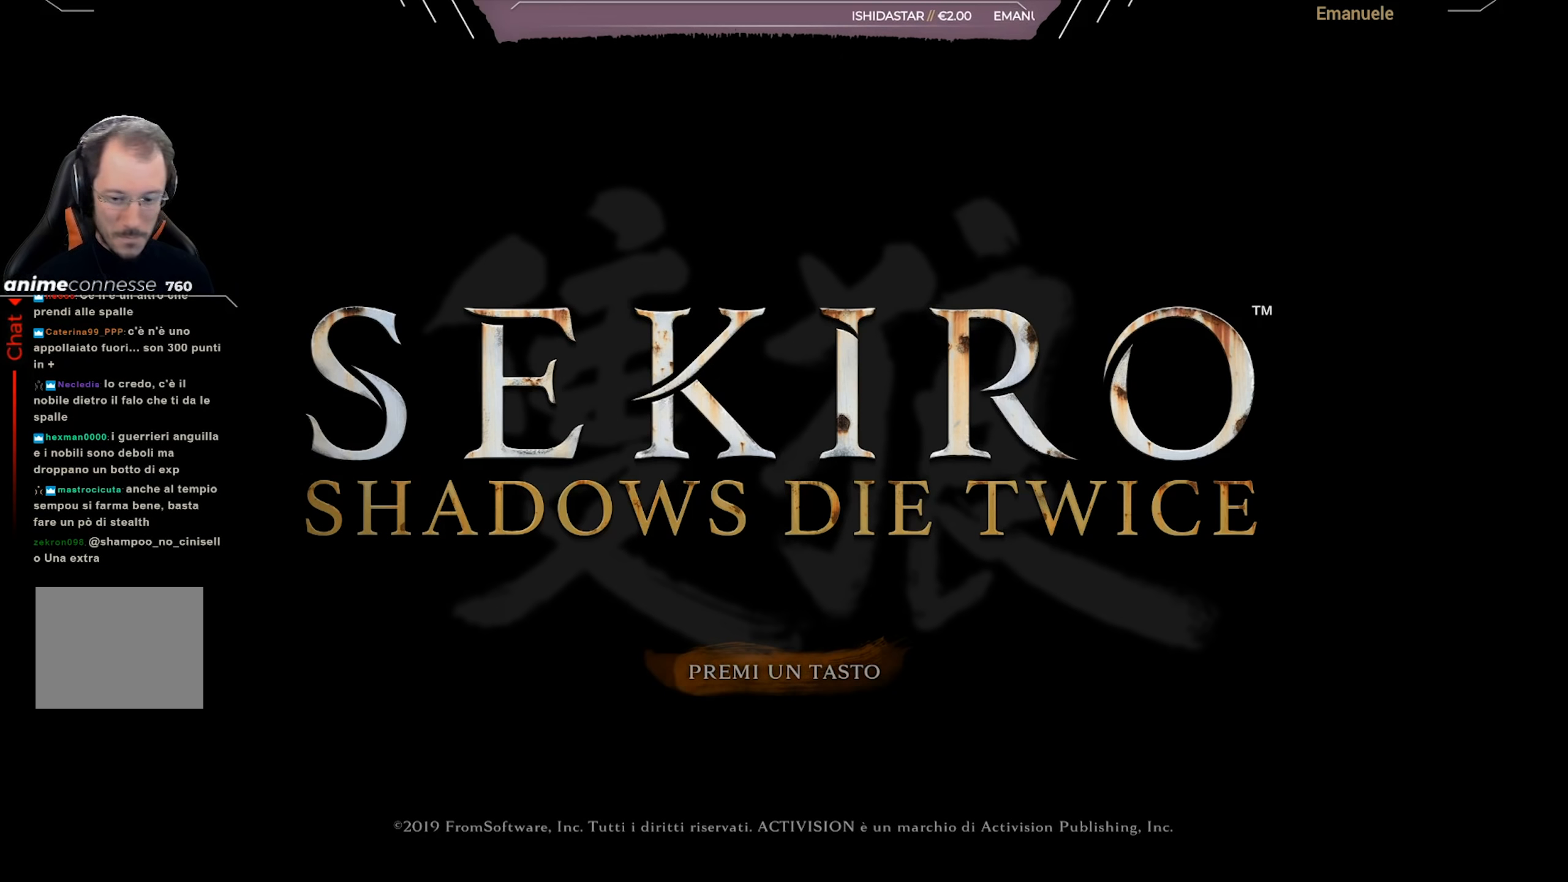
Gameplay with a controller (PlayStation layout); each line is a JSON object with the inputs held at the frame after it. "events" lists button and stick changes between this image and that frame as [ms after this image, input, new state], when the widget could be followed in between.
{"buttons": [], "left_stick": "center", "right_stick": "center", "events": [[133, "CROSS", "down"], [234, "CROSS", "up"]]}
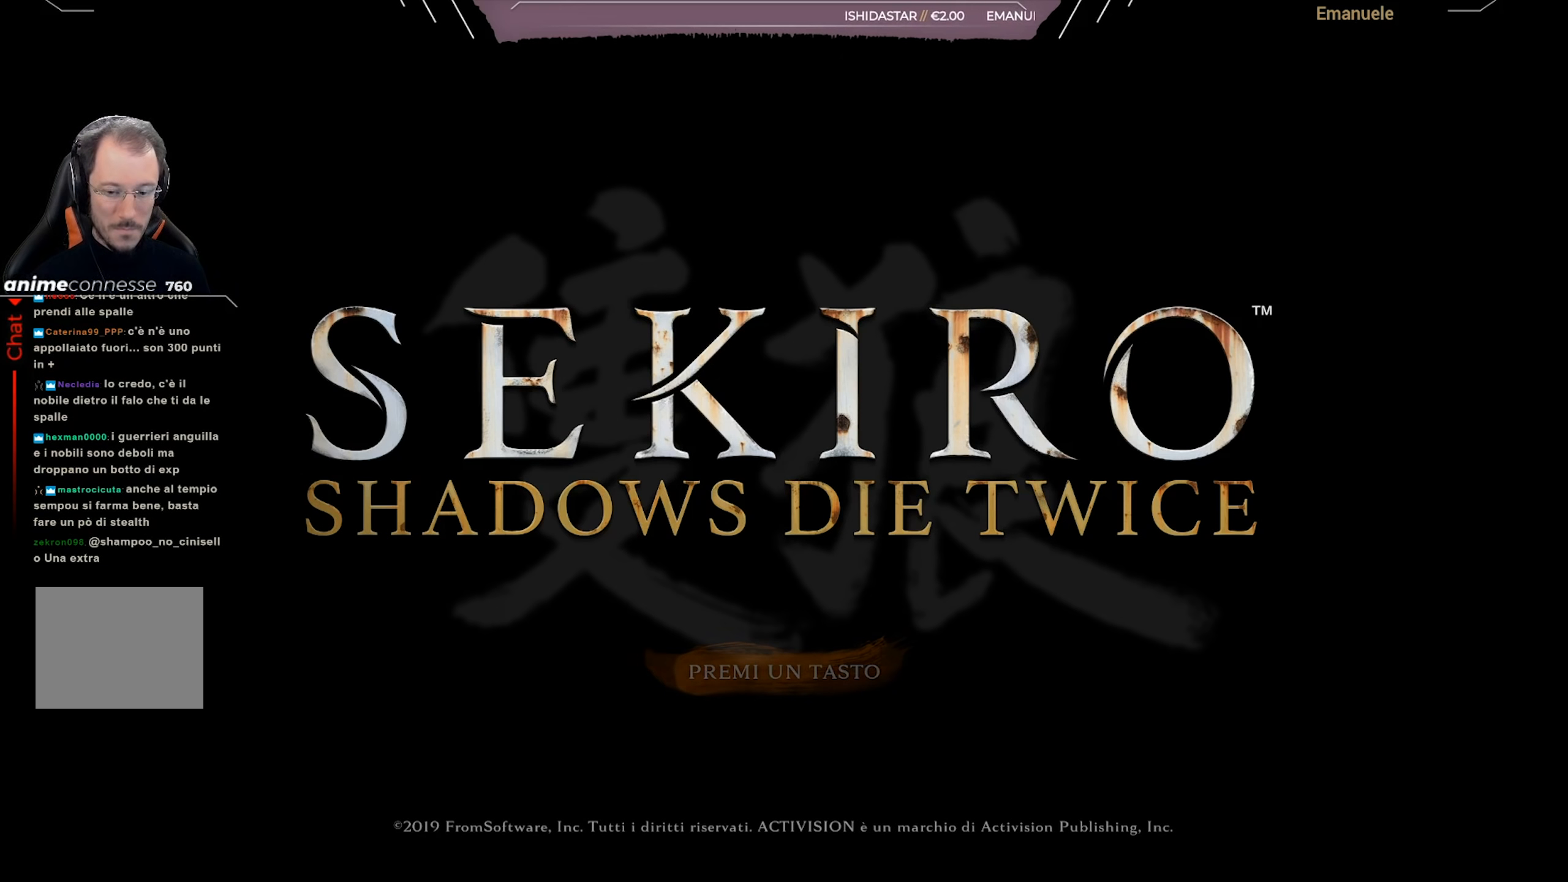
{"buttons": [], "left_stick": "center", "right_stick": "center", "events": []}
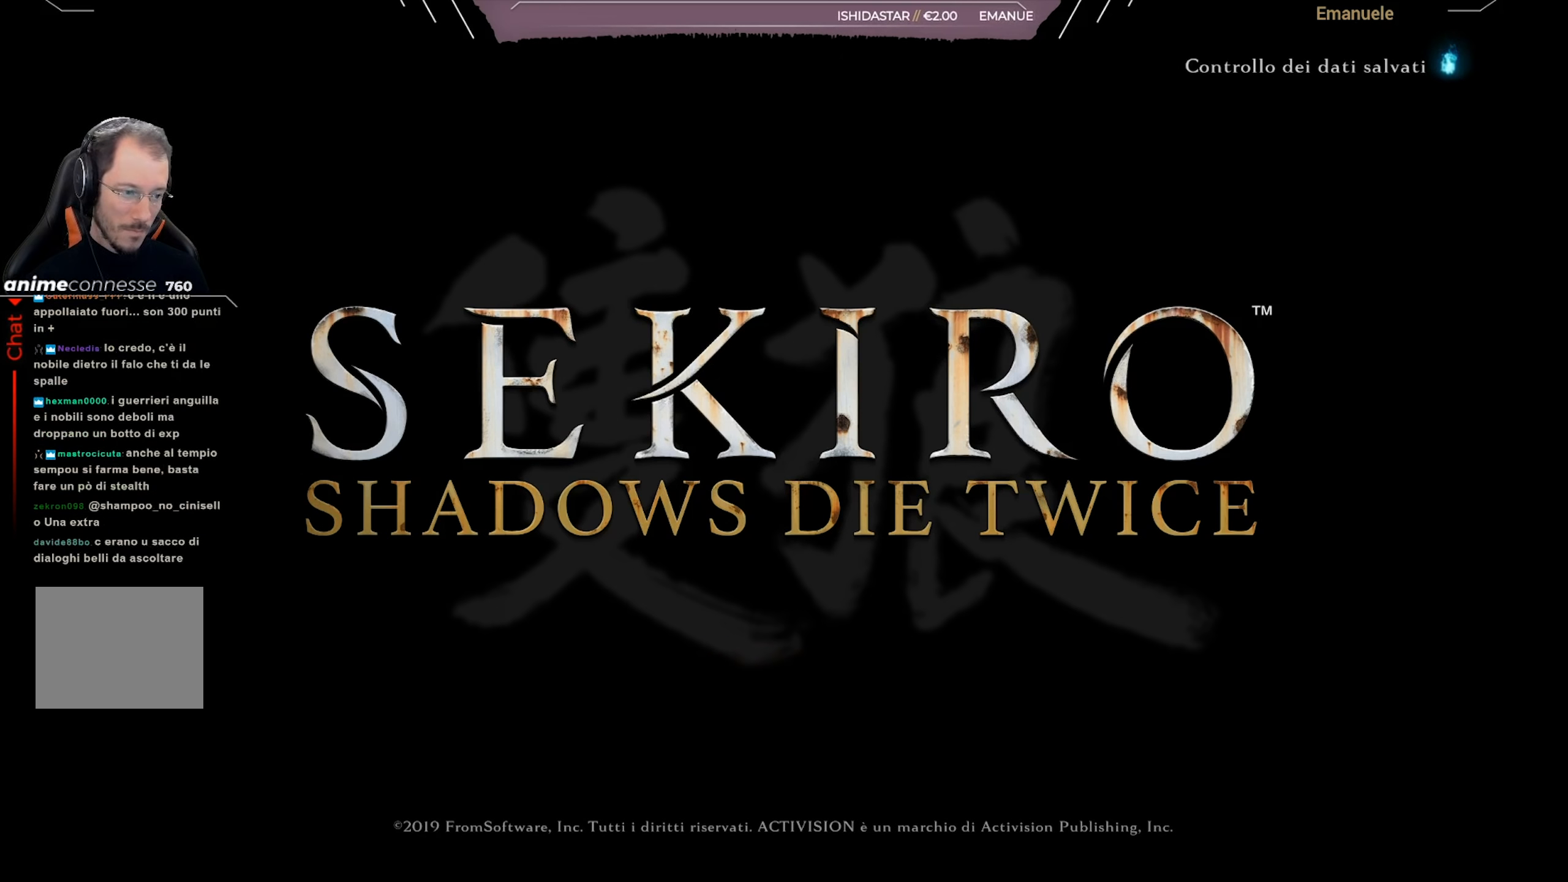
{"buttons": ["DPAD_DOWN"], "left_stick": "center", "right_stick": "center", "events": [[234, "DPAD_DOWN", "down"]]}
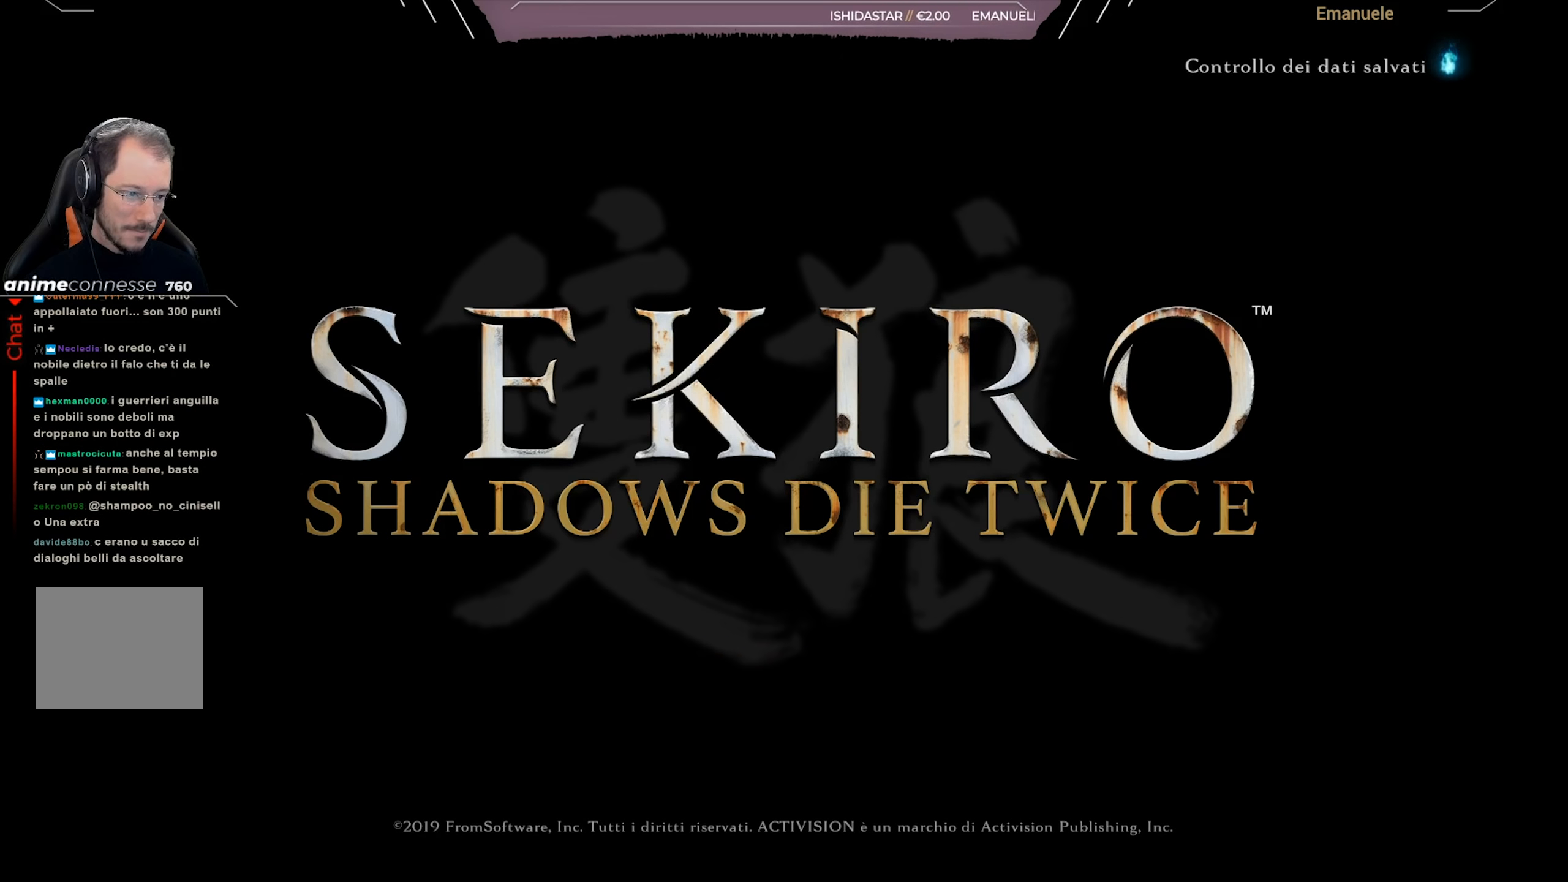
{"buttons": ["DPAD_DOWN"], "left_stick": "center", "right_stick": "center", "events": [[101, "DPAD_DOWN", "up"], [368, "DPAD_DOWN", "down"]]}
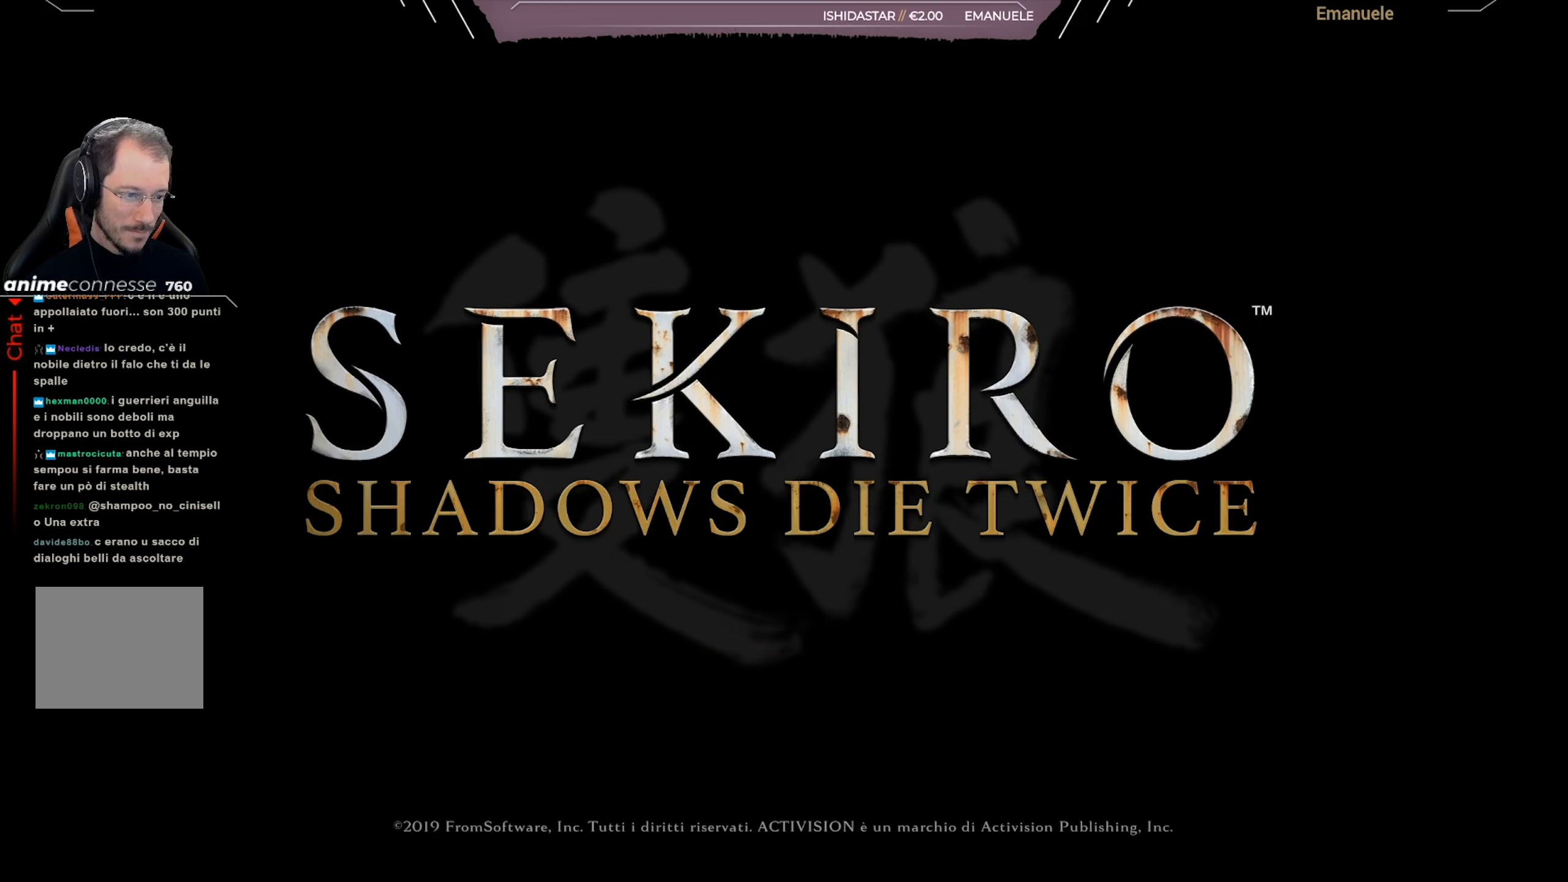
{"buttons": [], "left_stick": "center", "right_stick": "center", "events": [[400, "DPAD_DOWN", "up"]]}
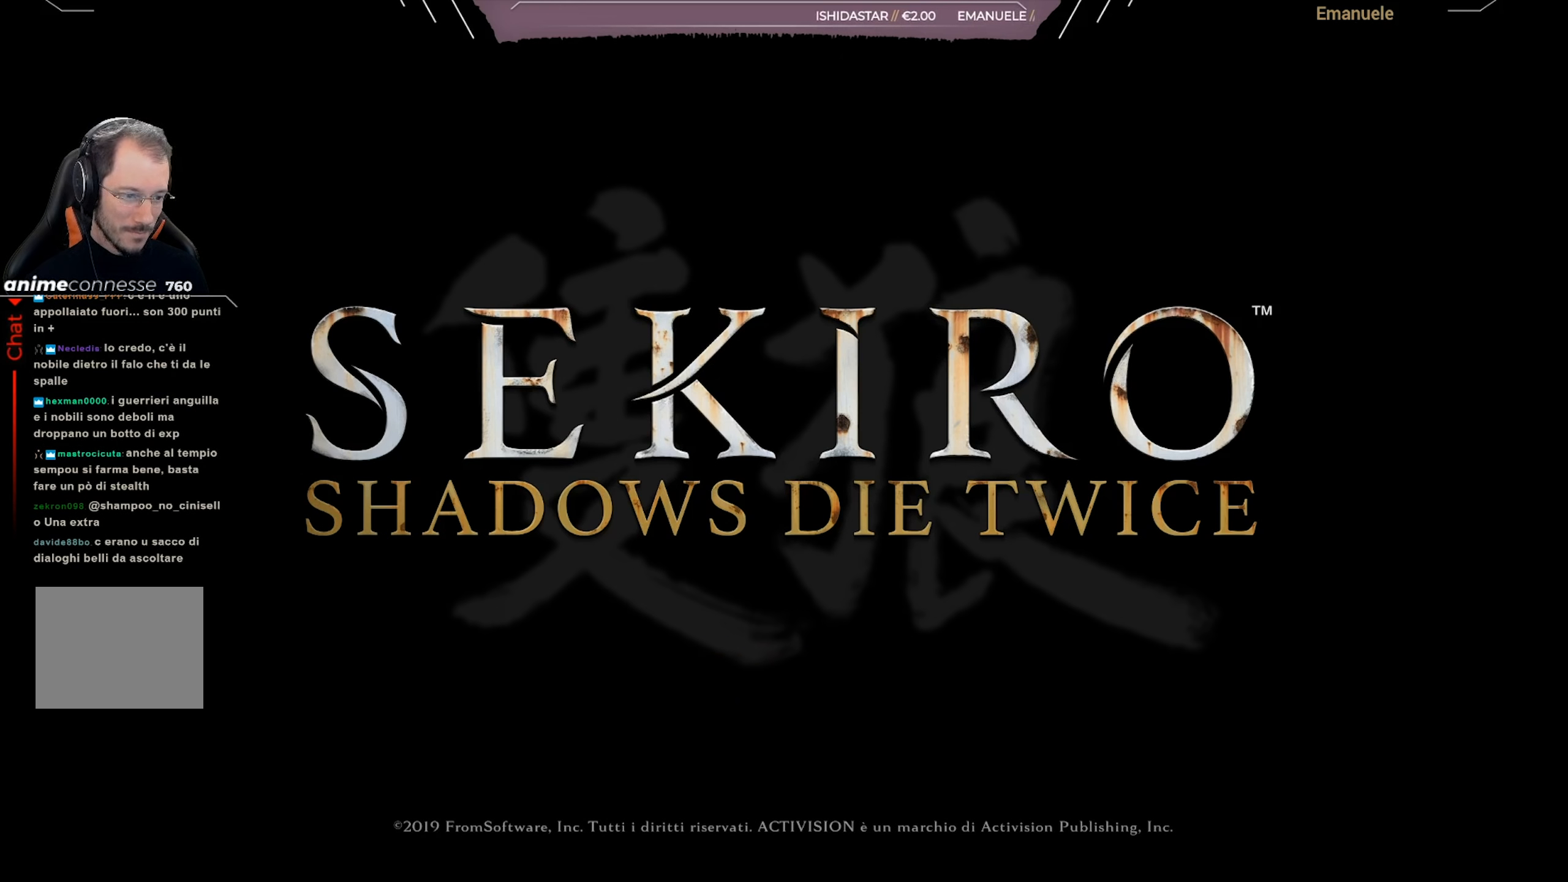
{"buttons": ["DPAD_DOWN"], "left_stick": "center", "right_stick": "center", "events": [[401, "DPAD_DOWN", "down"]]}
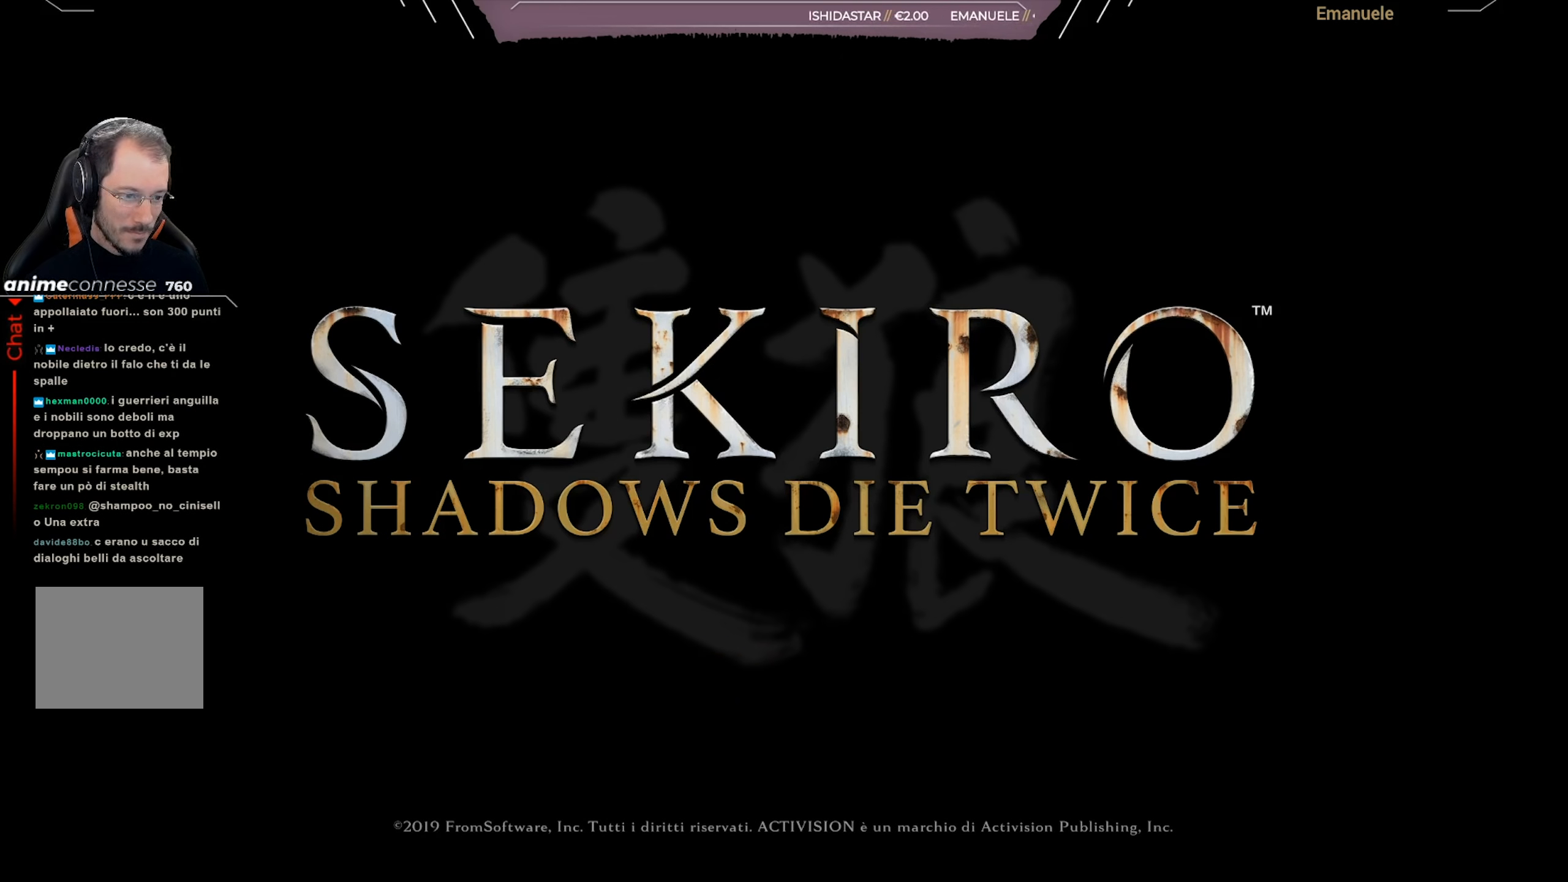
{"buttons": ["DPAD_DOWN"], "left_stick": "center", "right_stick": "center", "events": []}
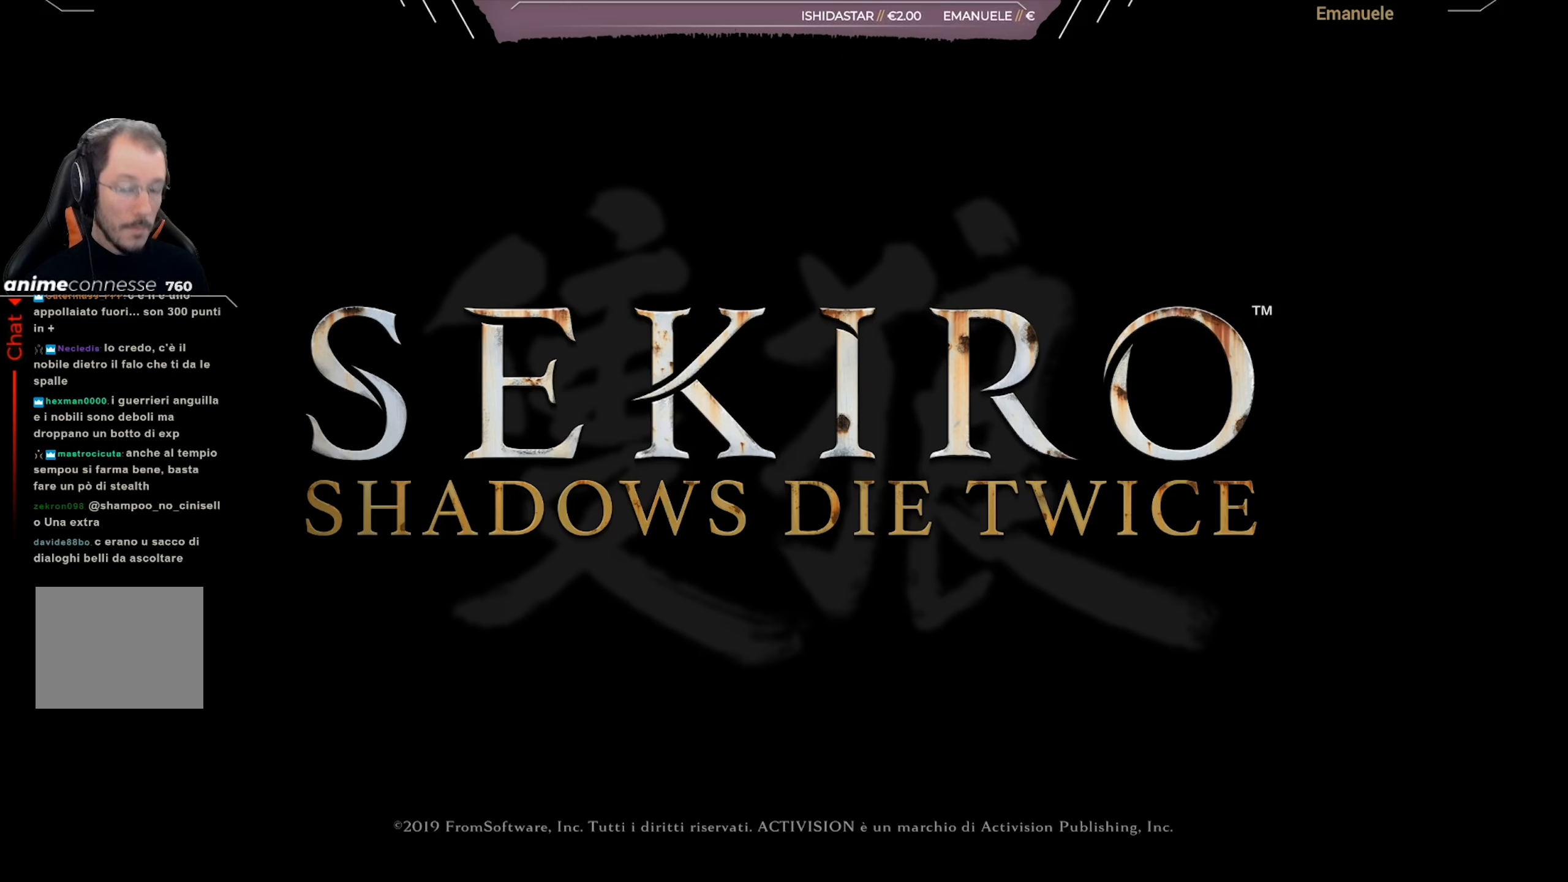
{"buttons": ["DPAD_DOWN"], "left_stick": "center", "right_stick": "center", "events": []}
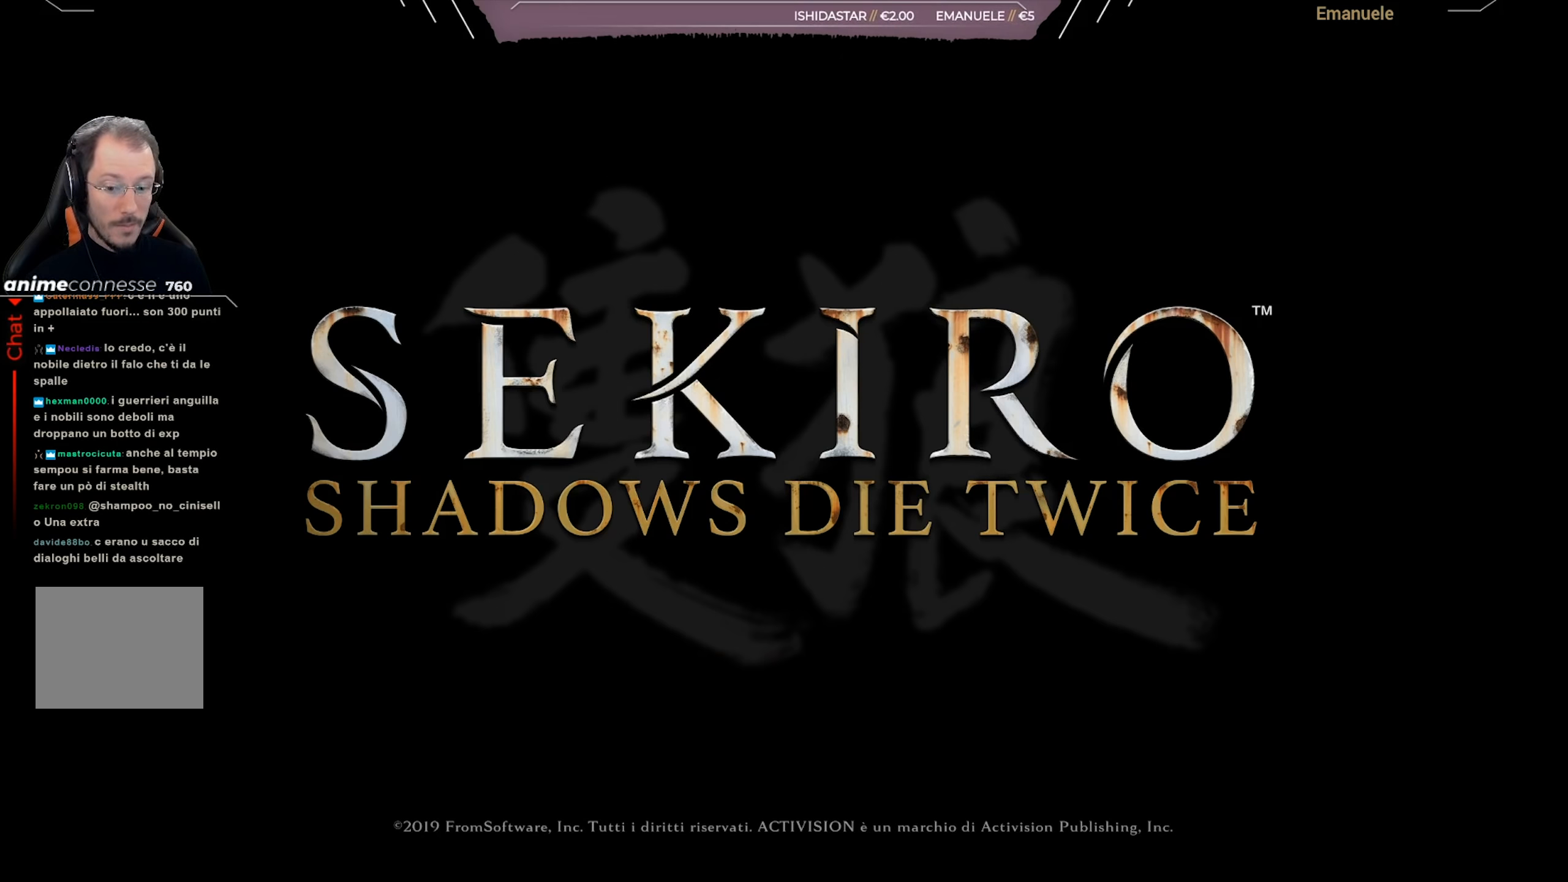
{"buttons": ["DPAD_DOWN"], "left_stick": "center", "right_stick": "center", "events": []}
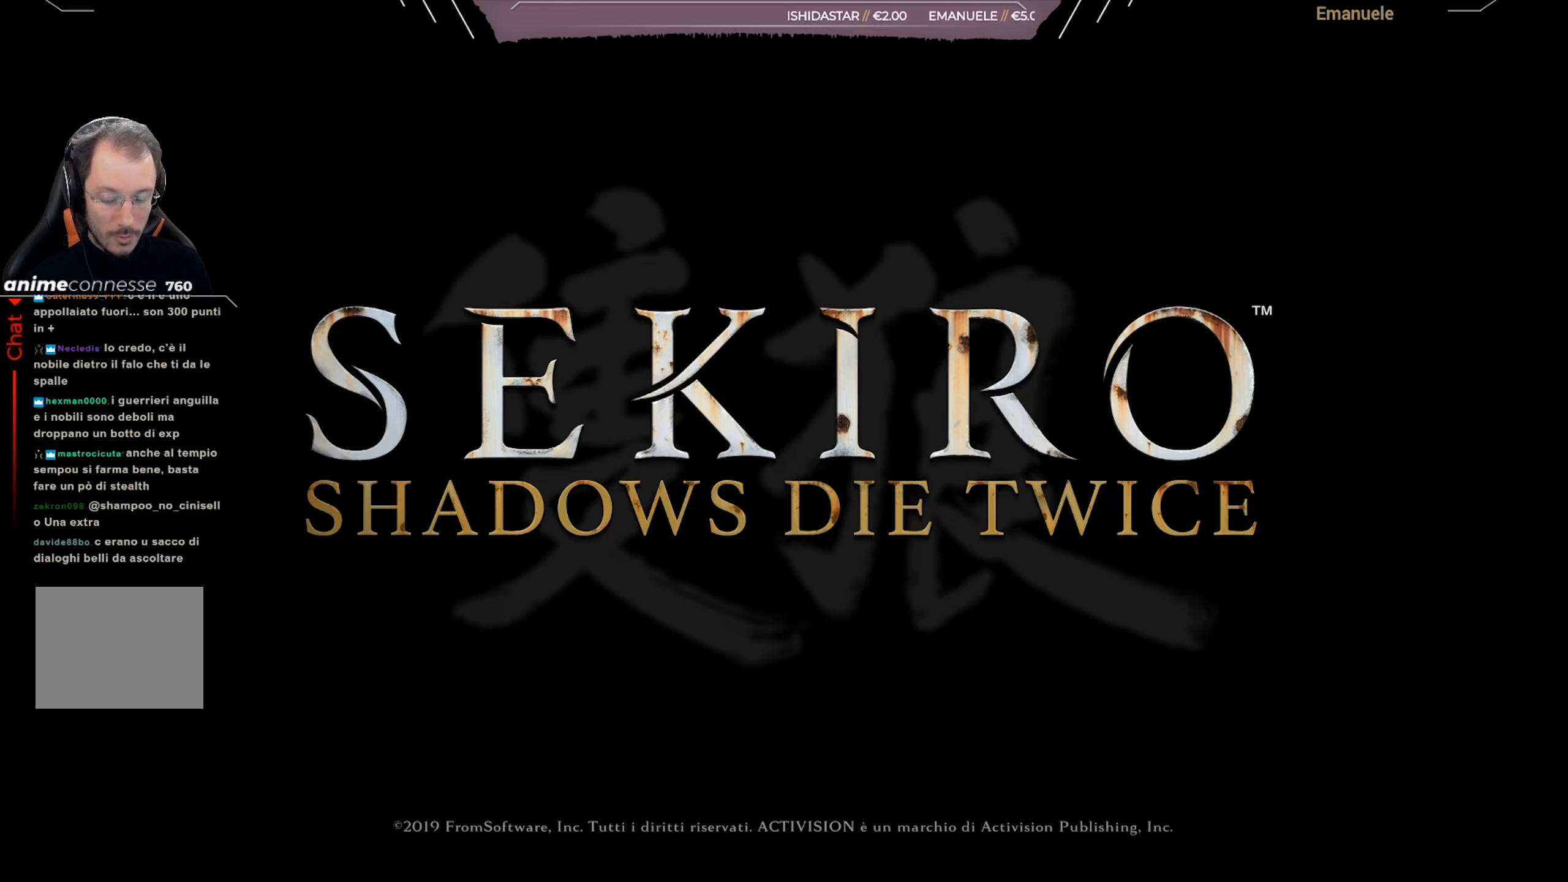
{"buttons": ["DPAD_DOWN"], "left_stick": "center", "right_stick": "center", "events": []}
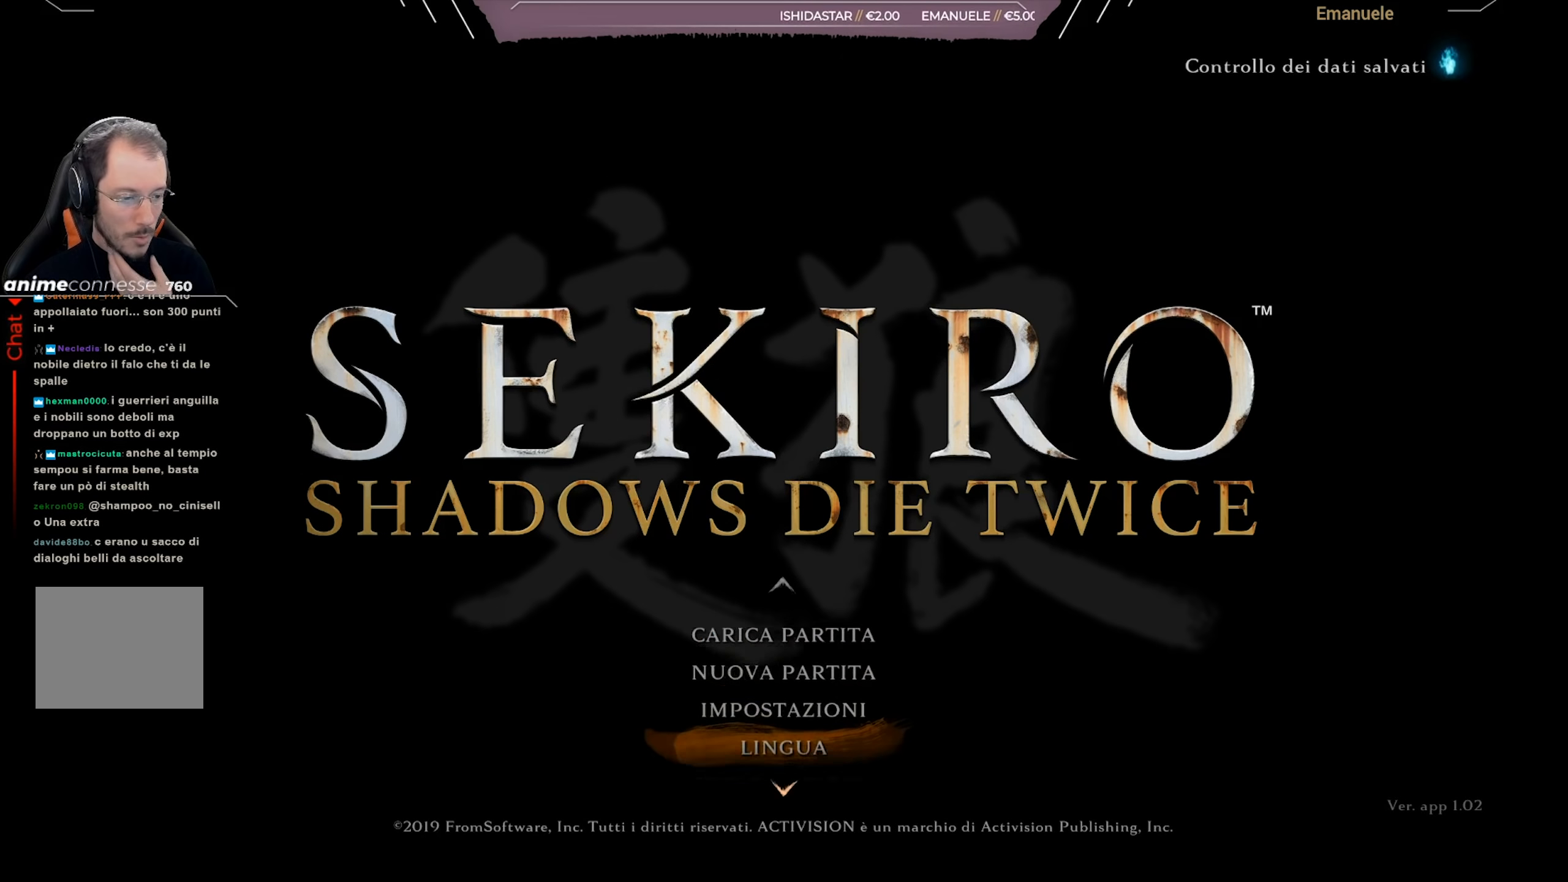
{"buttons": ["DPAD_DOWN"], "left_stick": "center", "right_stick": "center", "events": []}
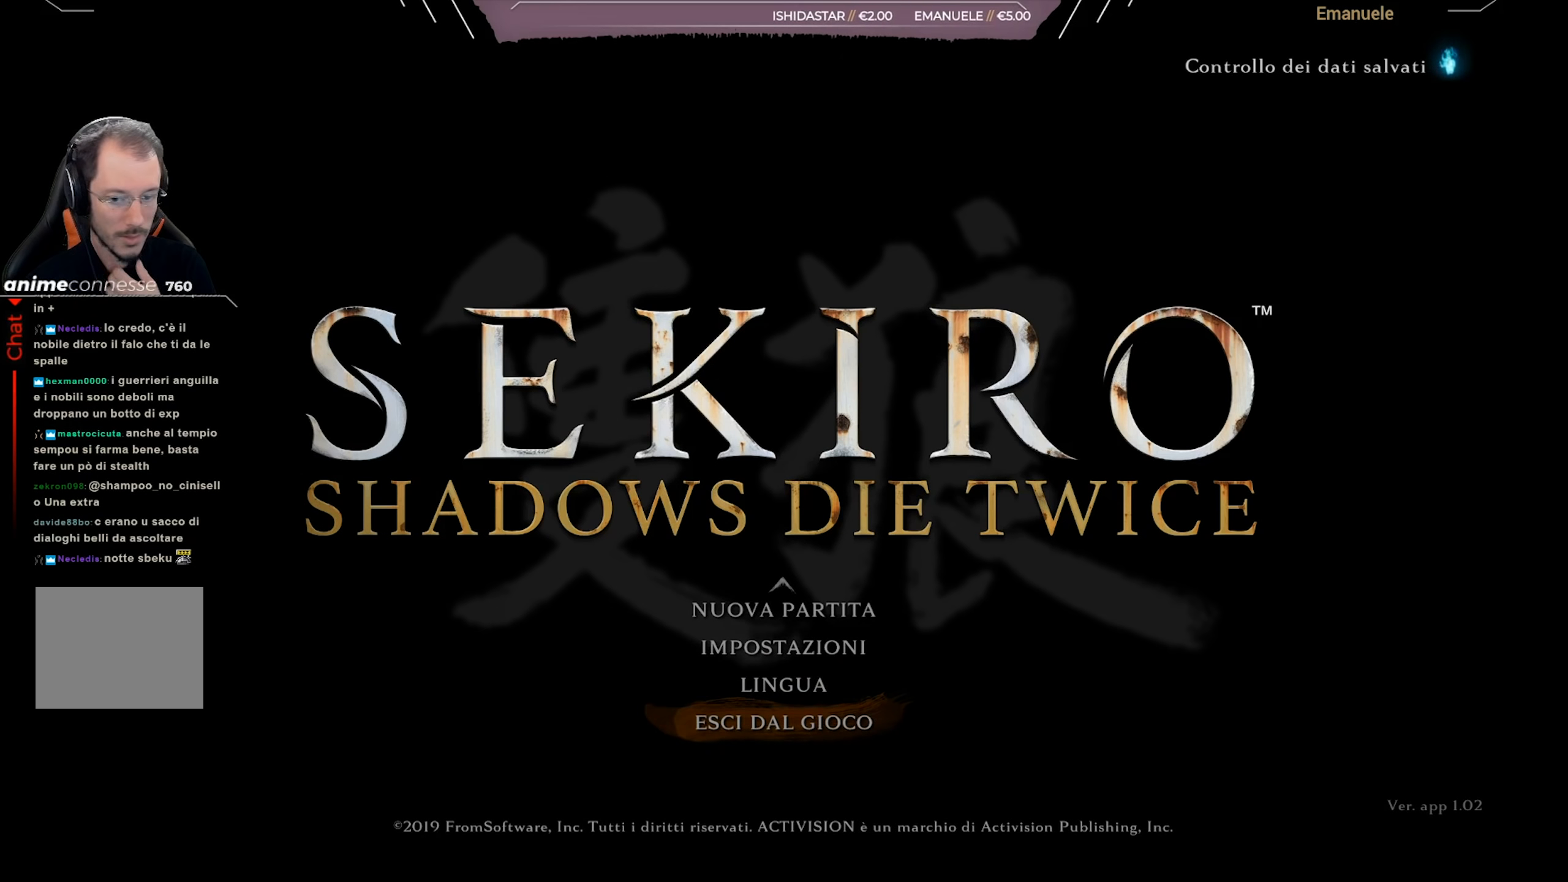
{"buttons": [], "left_stick": "center", "right_stick": "center", "events": [[66, "DPAD_DOWN", "up"]]}
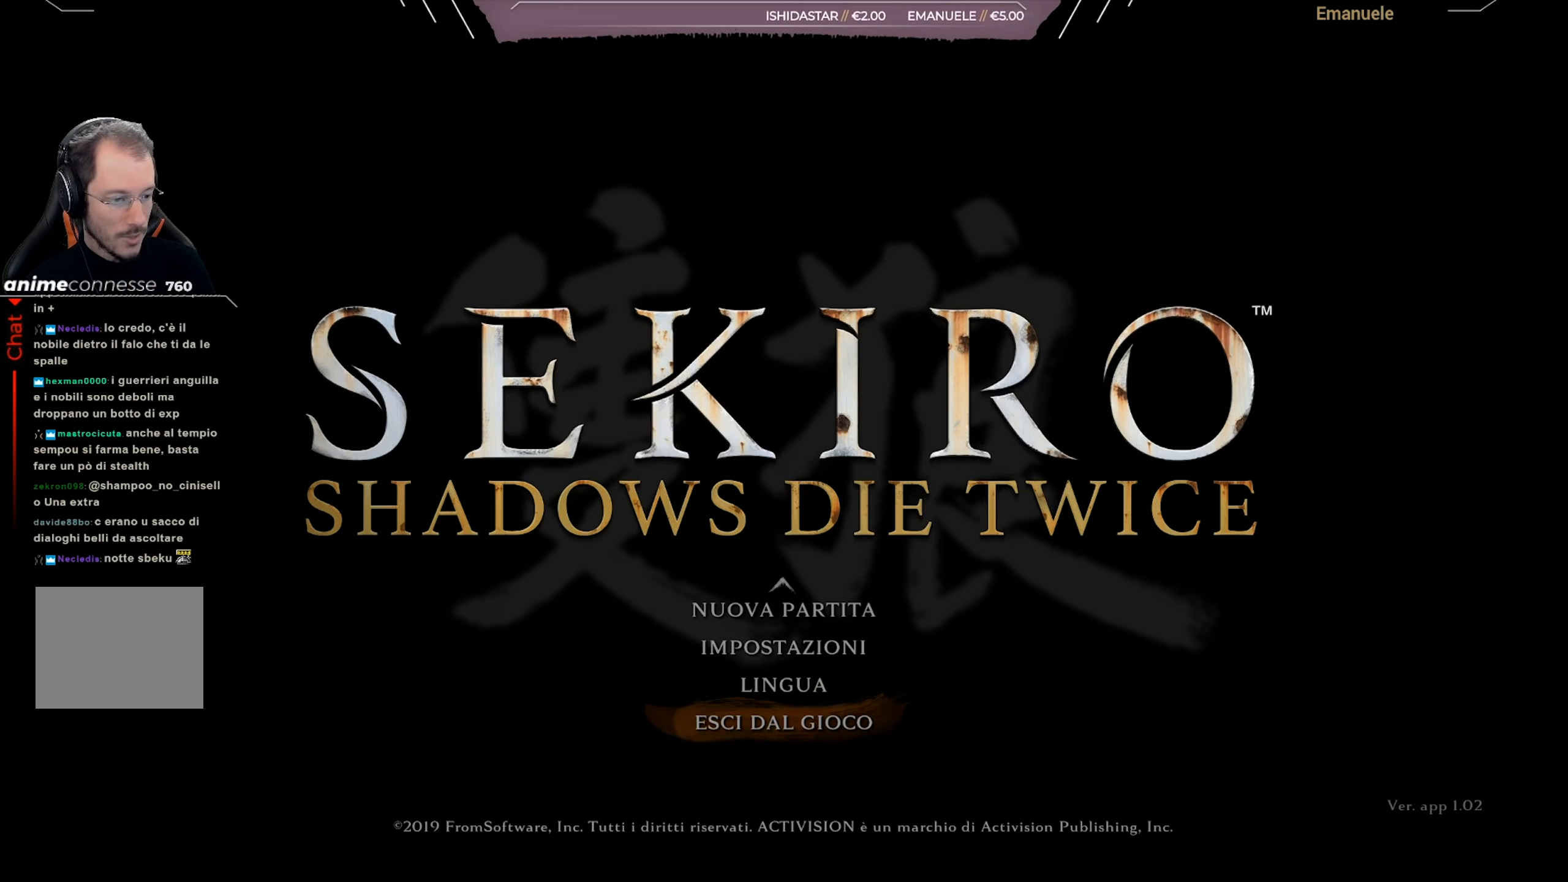
{"buttons": [], "left_stick": "center", "right_stick": "center", "events": [[350, "CROSS", "down"], [467, "CROSS", "up"]]}